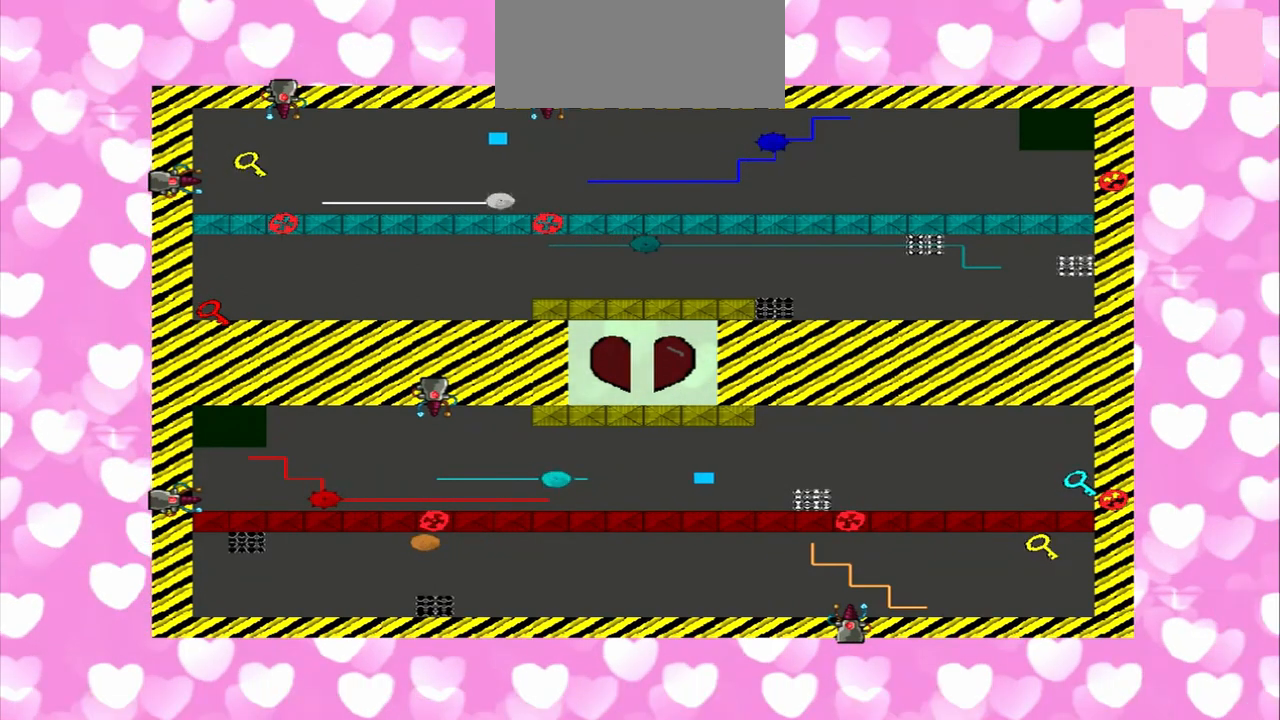
Gameplay with a controller (PlayStation layout); each line is a JSON object with the inputs held at the frame after it (dt_ms = milliseconds from this image to that frame). "events" lists button and stick changes between this image and that frame as [ms after this image, input, new state], when the widget could be followed in between. Not read: L2 L3 R2 R3.
{"dt_ms": 1000, "buttons": [], "left_stick": "right", "right_stick": "right"}
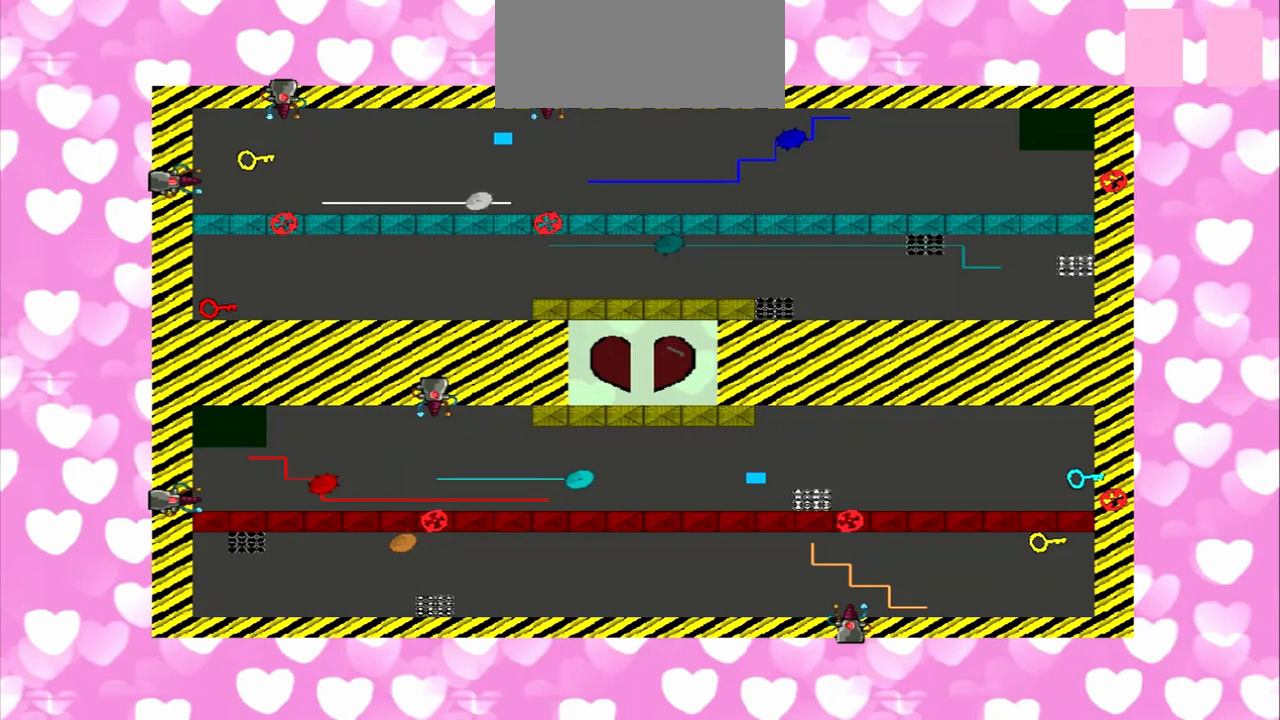
{"dt_ms": 500, "buttons": [], "left_stick": "left", "right_stick": "right", "events": [[167, "left_stick", "left"]]}
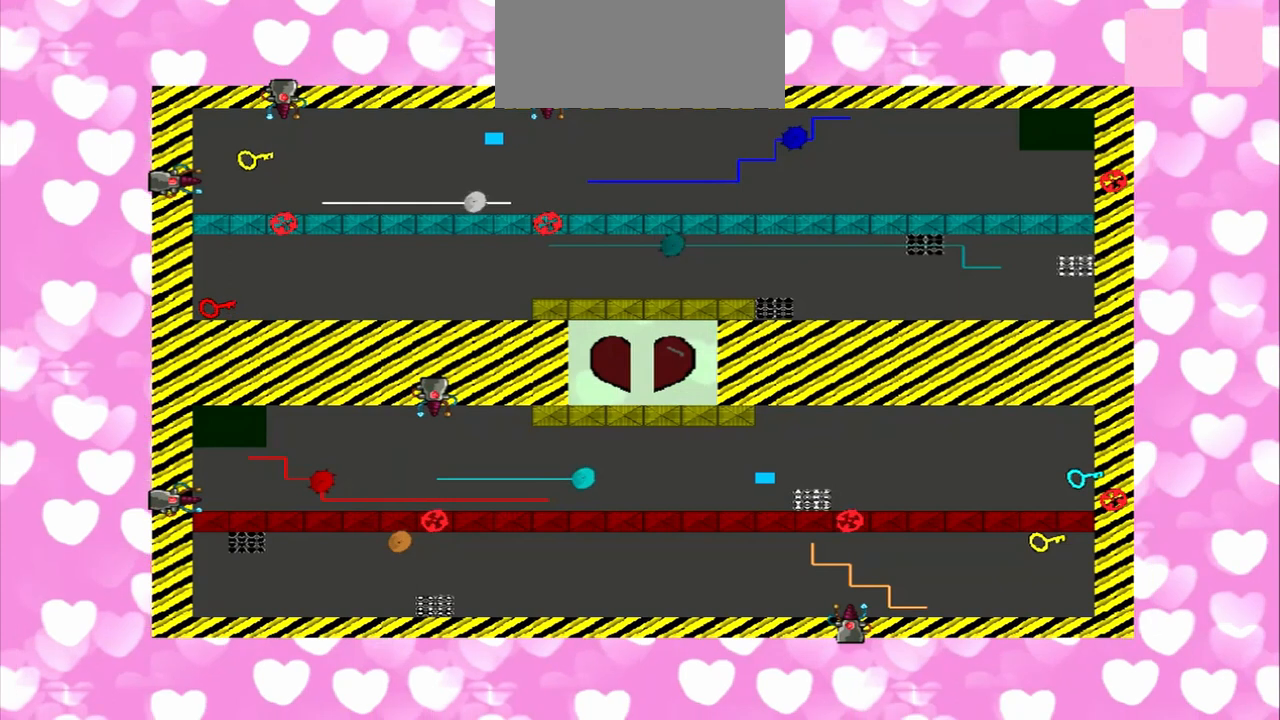
{"dt_ms": 500, "buttons": [], "left_stick": "right", "right_stick": "right", "events": [[125, "left_stick", "right"]]}
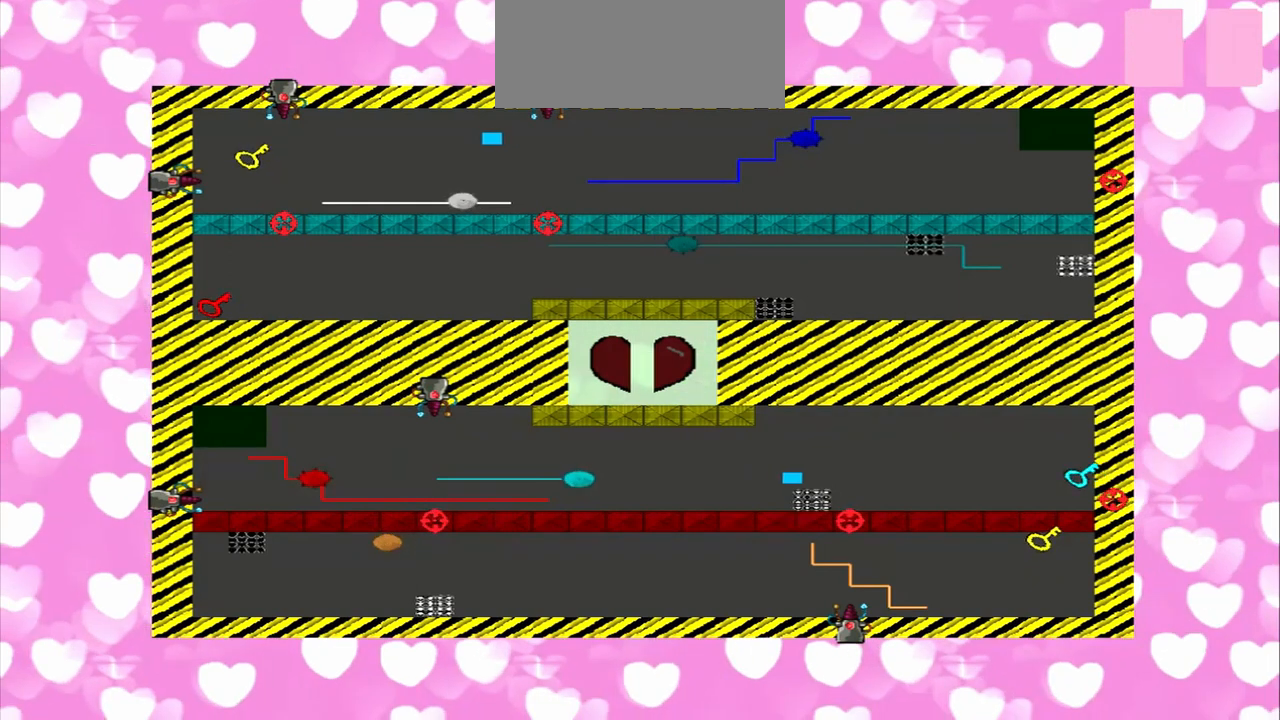
{"dt_ms": 500, "buttons": [], "left_stick": "right", "right_stick": "right", "events": []}
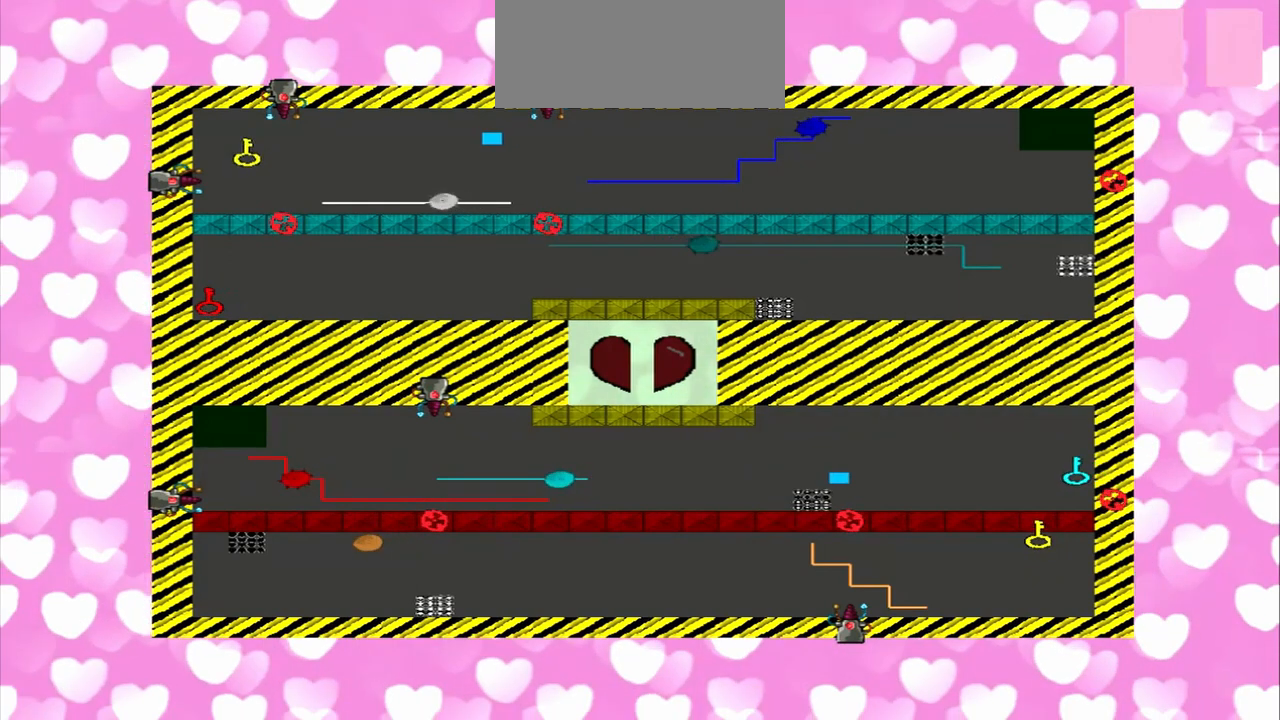
{"dt_ms": 1000, "buttons": [], "left_stick": "right", "right_stick": "right"}
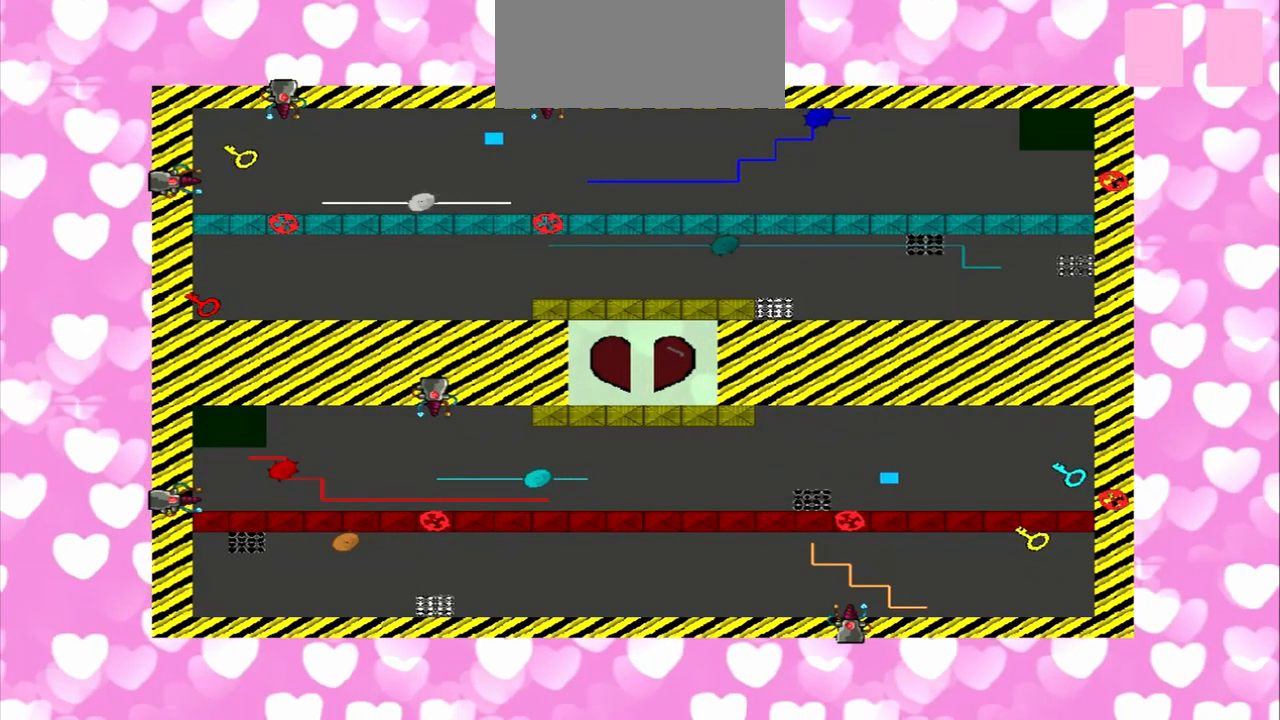
{"dt_ms": 500, "buttons": [], "left_stick": "right", "right_stick": "right"}
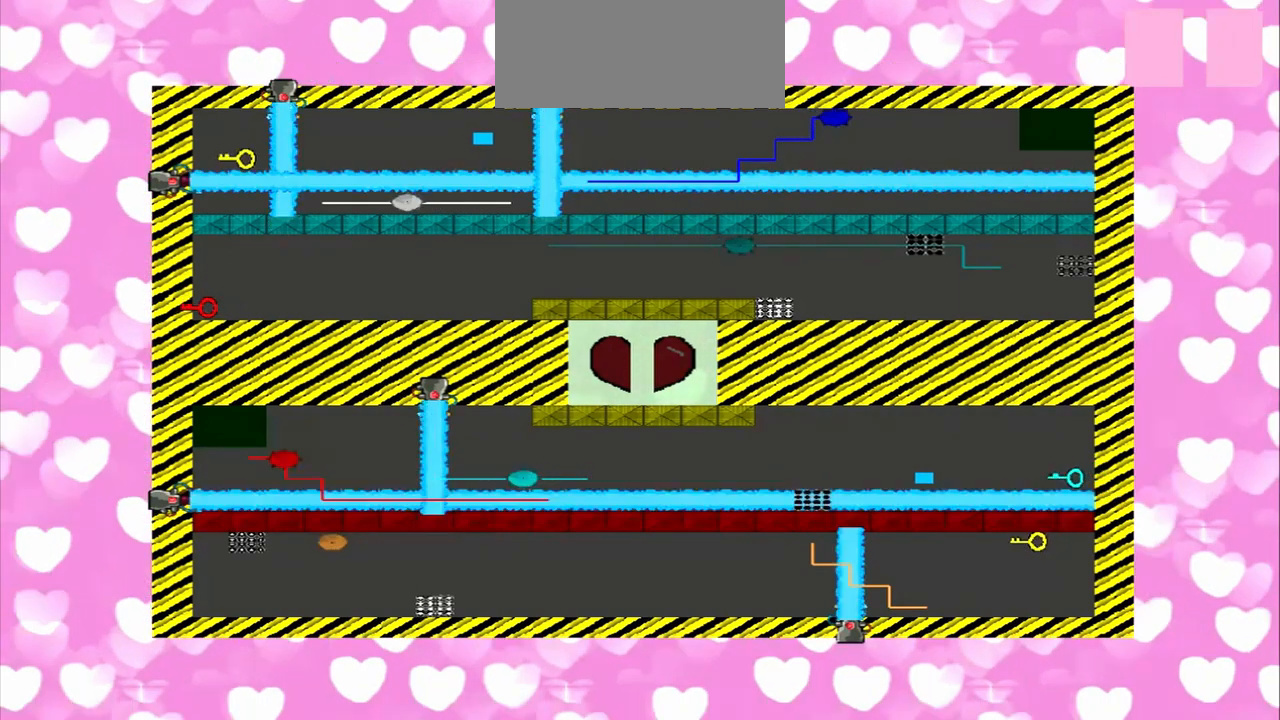
{"dt_ms": 500, "buttons": [], "left_stick": "left", "right_stick": "right", "events": [[417, "left_stick", "left"]]}
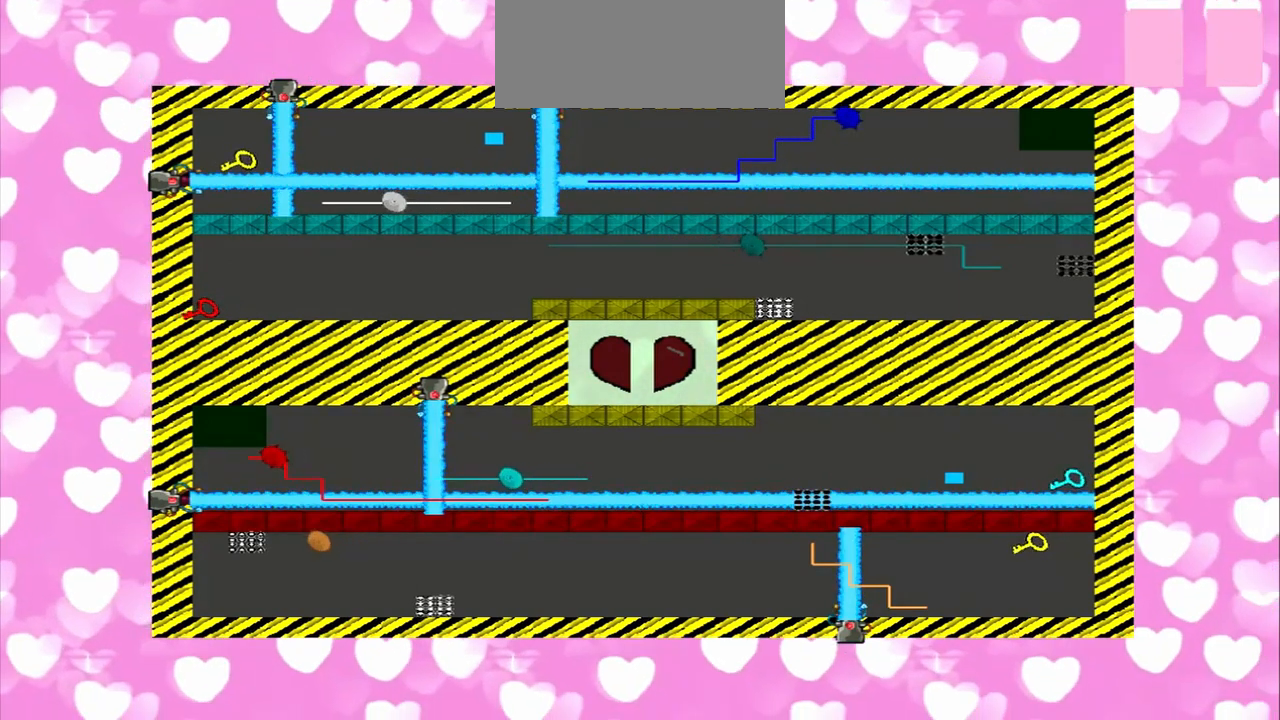
{"dt_ms": 500, "buttons": [], "left_stick": "right", "right_stick": "right", "events": [[500, "left_stick", "right"]]}
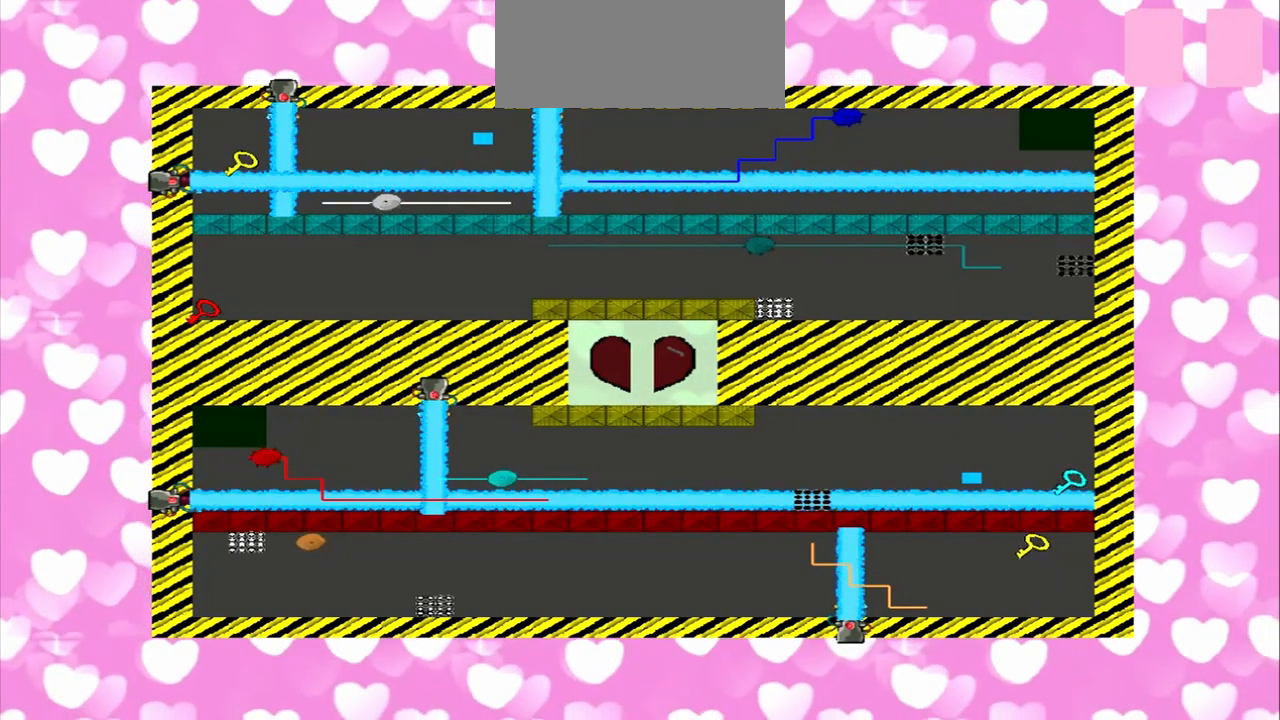
{"dt_ms": 500, "buttons": [], "left_stick": "left", "right_stick": "right", "events": [[417, "left_stick", "left"]]}
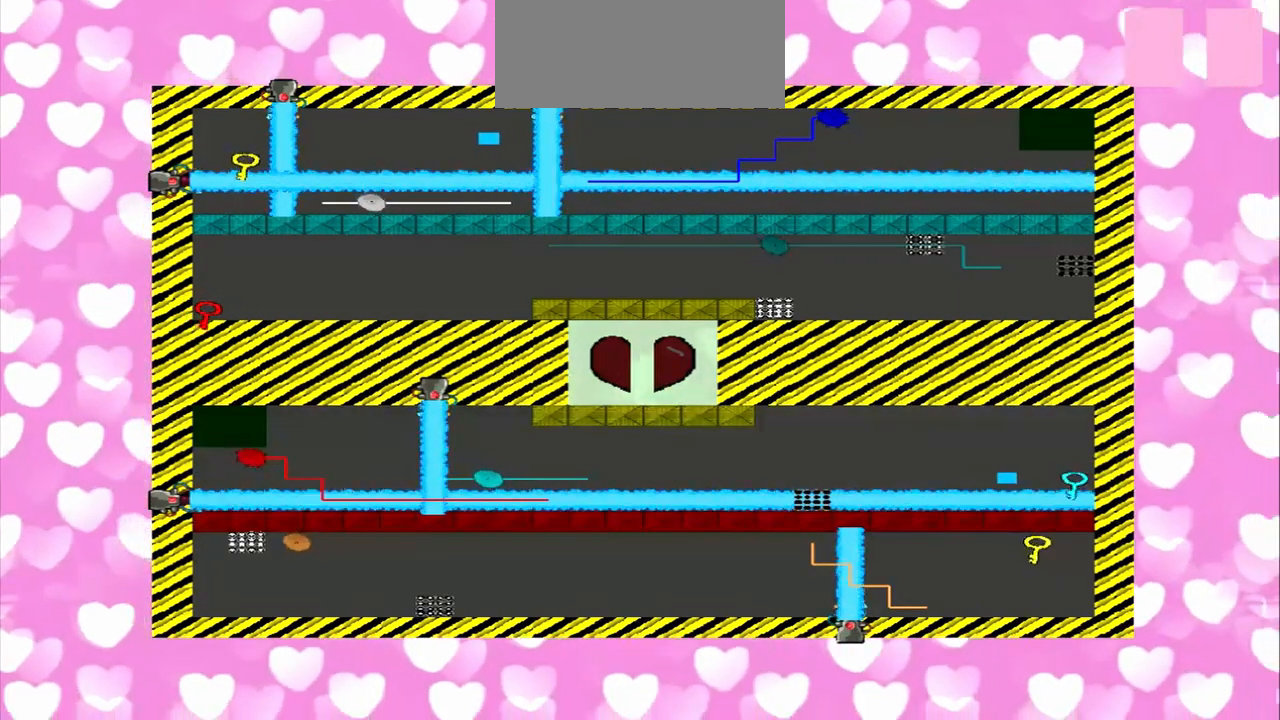
{"dt_ms": 500, "buttons": [], "left_stick": "right", "right_stick": "right", "events": [[167, "left_stick", "right"]]}
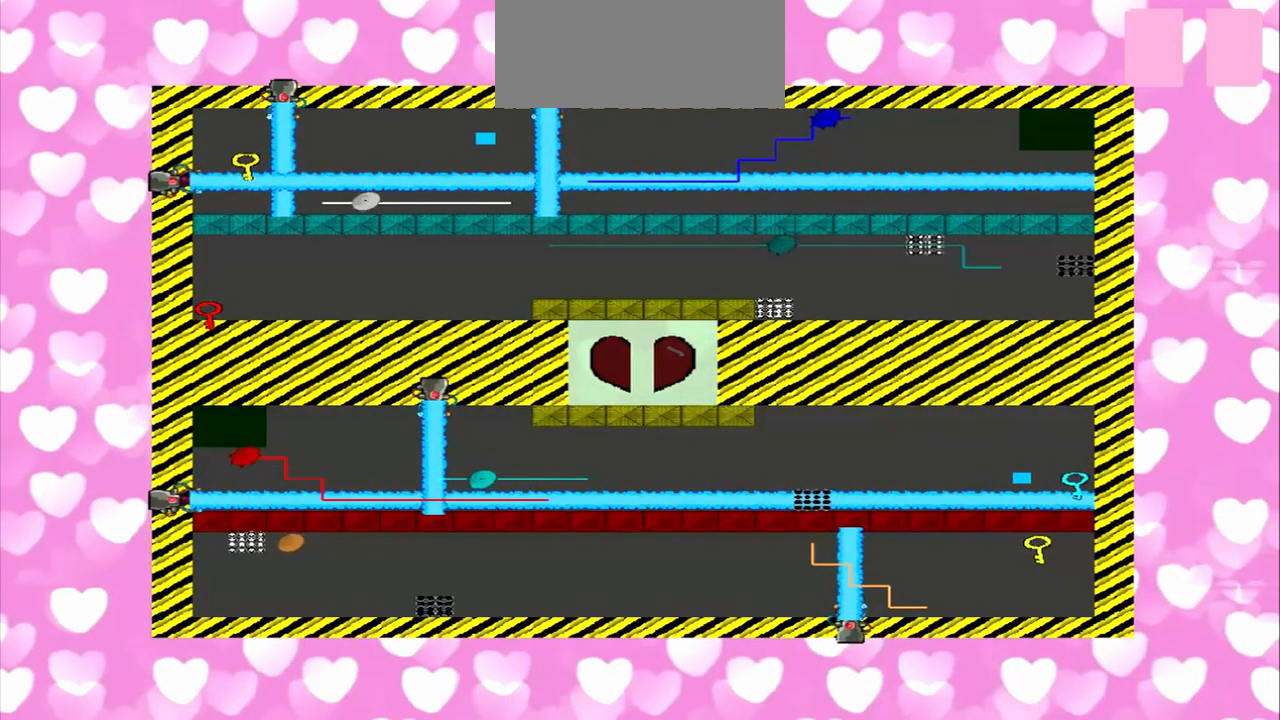
{"dt_ms": 500, "buttons": [], "left_stick": "left", "right_stick": "right", "events": [[417, "left_stick", "left"]]}
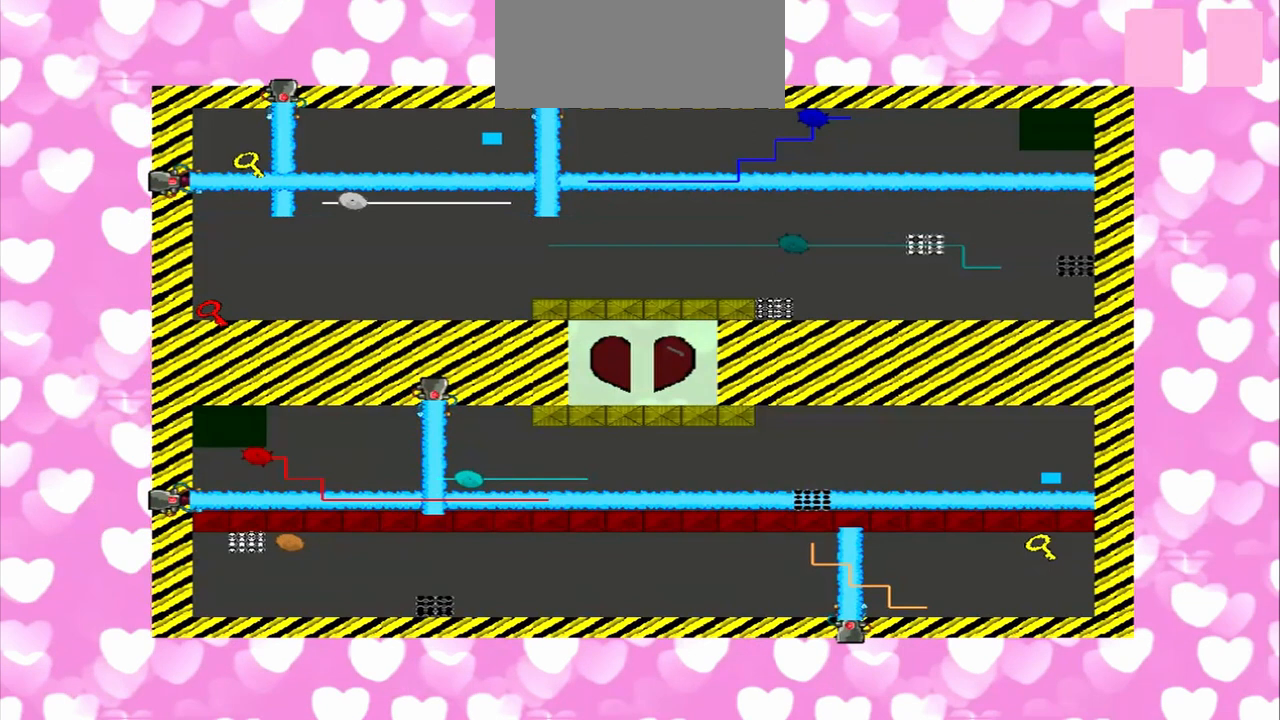
{"dt_ms": 500, "buttons": [], "left_stick": "right", "right_stick": "right", "events": [[333, "left_stick", "right"]]}
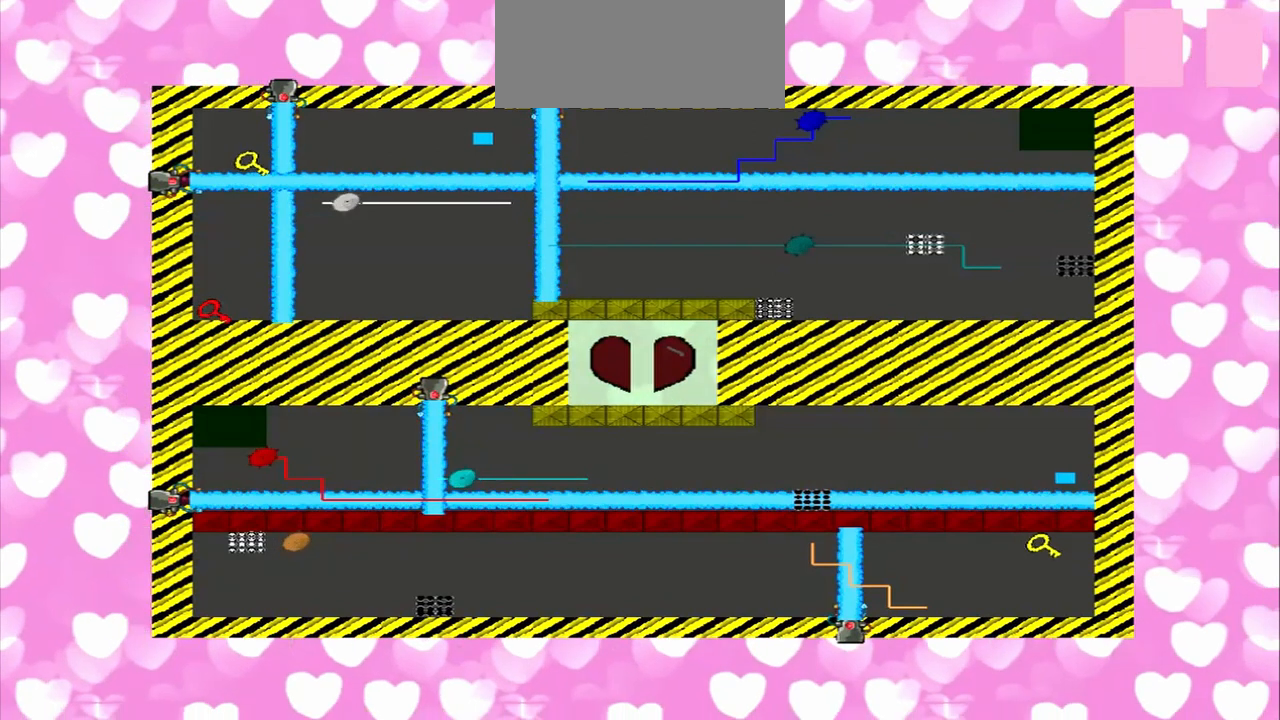
{"dt_ms": 500, "buttons": [], "left_stick": "left", "right_stick": "right", "events": [[167, "right_stick", "left"], [292, "left_stick", "left"], [417, "right_stick", "right"]]}